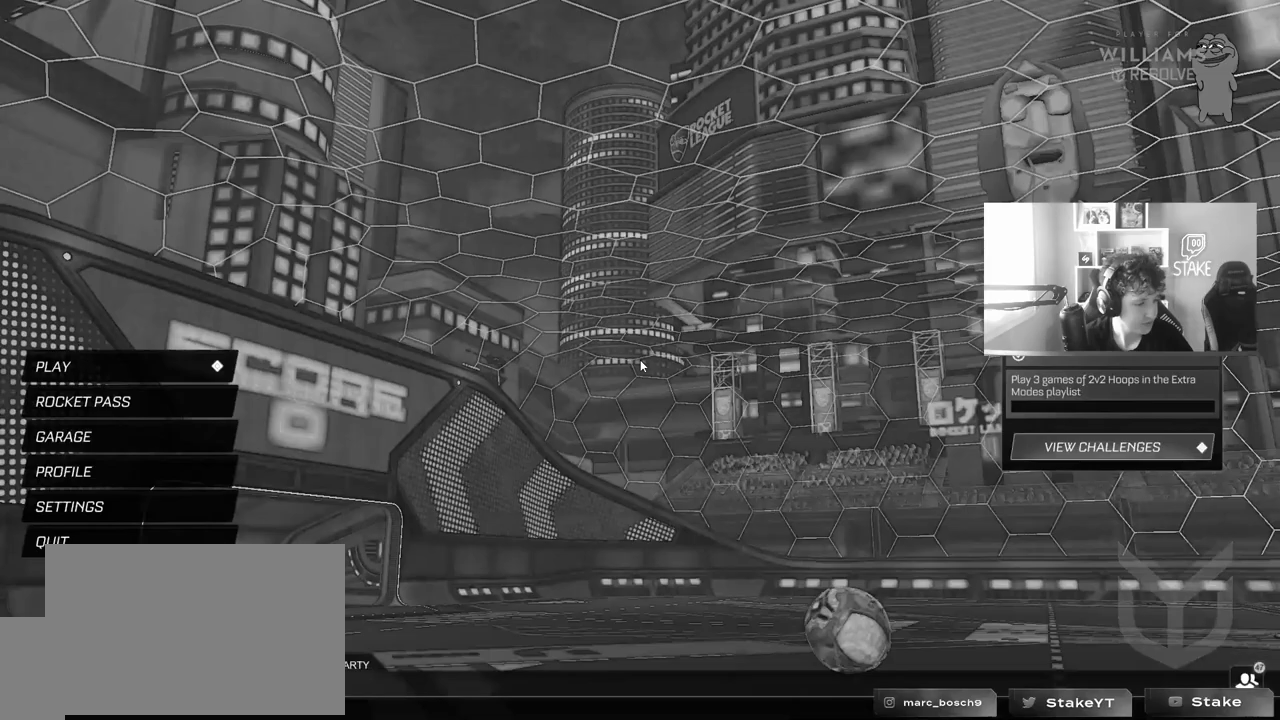
Gameplay with keyboard and mouse; each line is a JSON object with the keys and mouse buttons held at the frame after it. "events" lists presses ("down") and releases ("up") of "1", "2", "3", "4", "5", "a", "alt", "c", "caps_lock", "ctrl", "d", "e", "f", "g", "q", "r", "s", "shift", "space", "t", "tab", "v", "w", "x", "z", "mouse_left", "mouse_wheel" and "mouse_right" between this image and that frame as [ms after this image, input, new state], when the widget could be followed in between. "mouse_left", "mouse_wheel", "mouse_right" = the "left", "wheel", "right" buttons of the "mouse" list. No other keys are recorded. "wheel" means that the mouse wheel is clicked or scrolled. "mouse_move" is the direction in which the mouse moves at that frame (one of eight, or "still"), when it could be read.
{"keys": [], "mouse": [], "mouse_move": "still", "events": []}
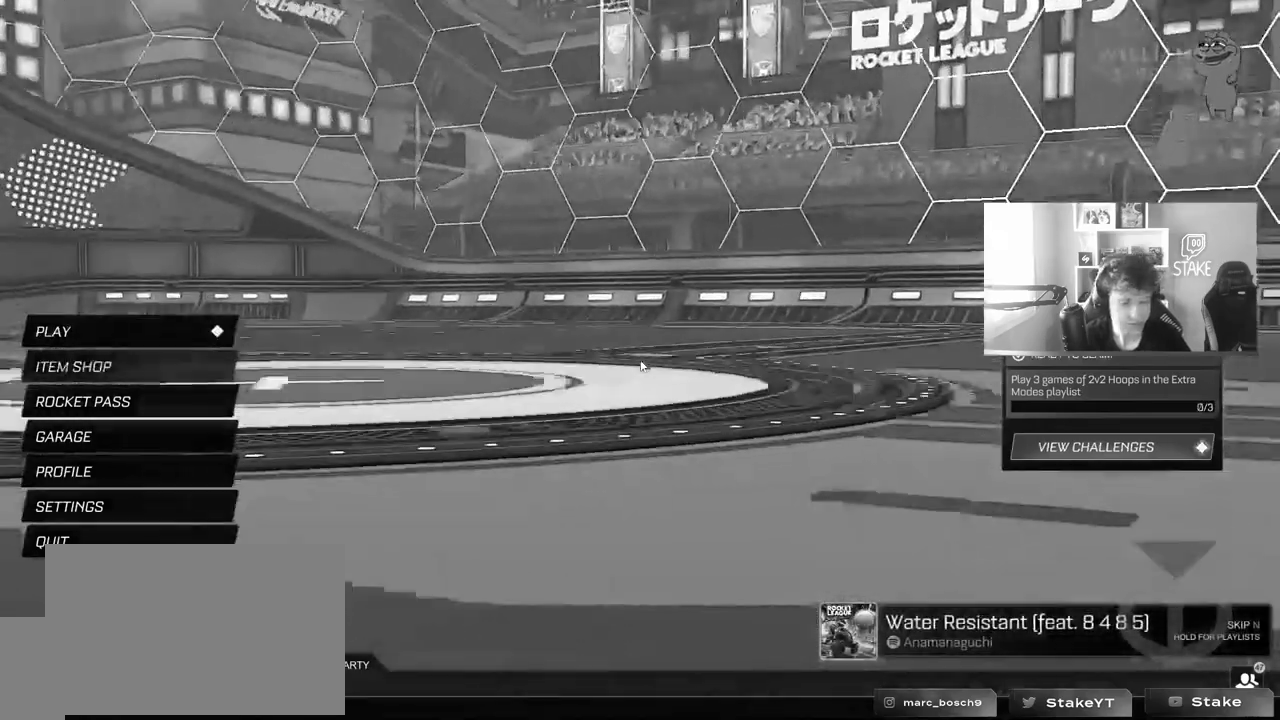
{"keys": [], "mouse": [], "mouse_move": "down", "events": []}
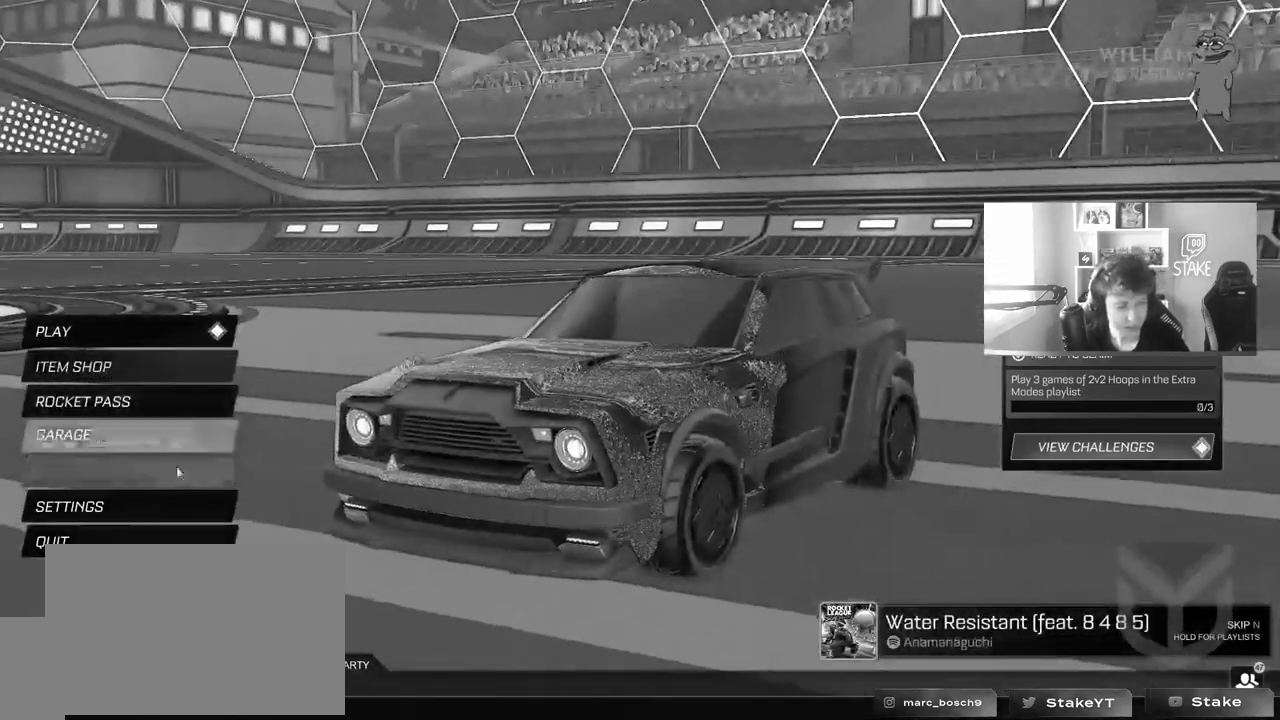
{"keys": [], "mouse": [], "mouse_move": "up", "events": [[367, "mouse_left", "down"], [417, "mouse_left", "up"]]}
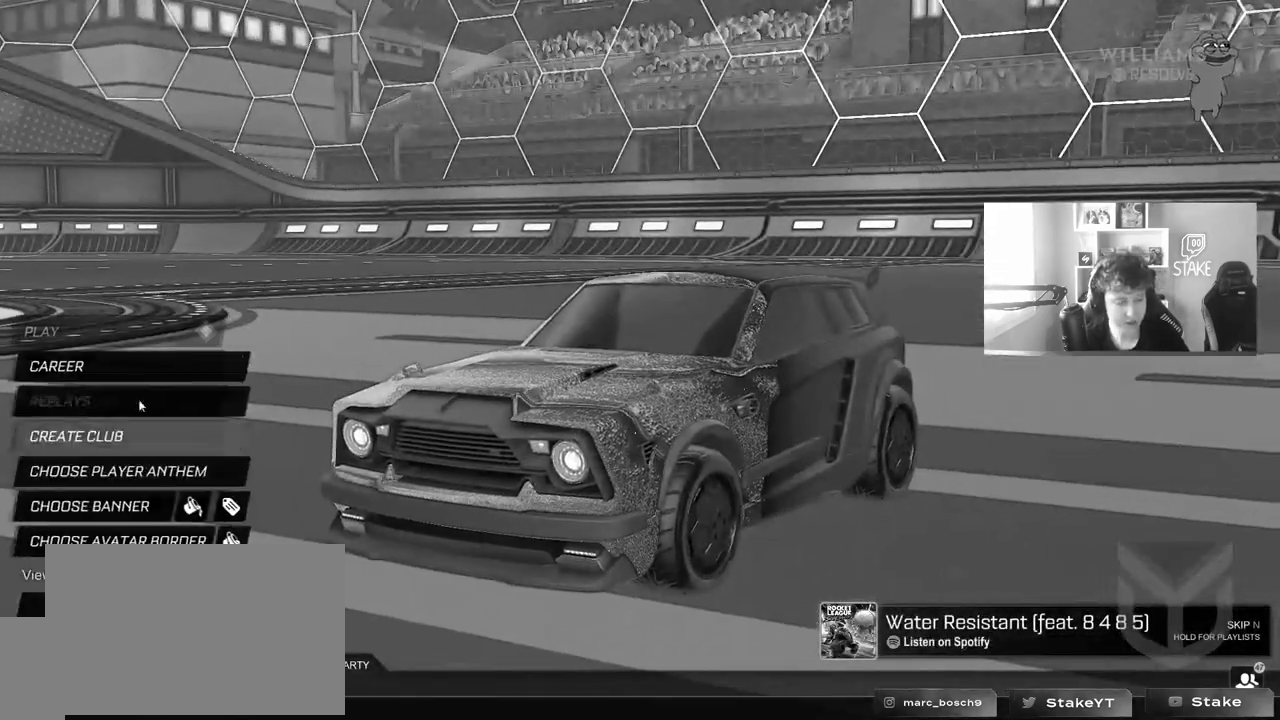
{"keys": [], "mouse": ["left"], "mouse_move": "down", "events": [[200, "mouse_left", "down"], [250, "mouse_left", "up"], [483, "mouse_left", "down"]]}
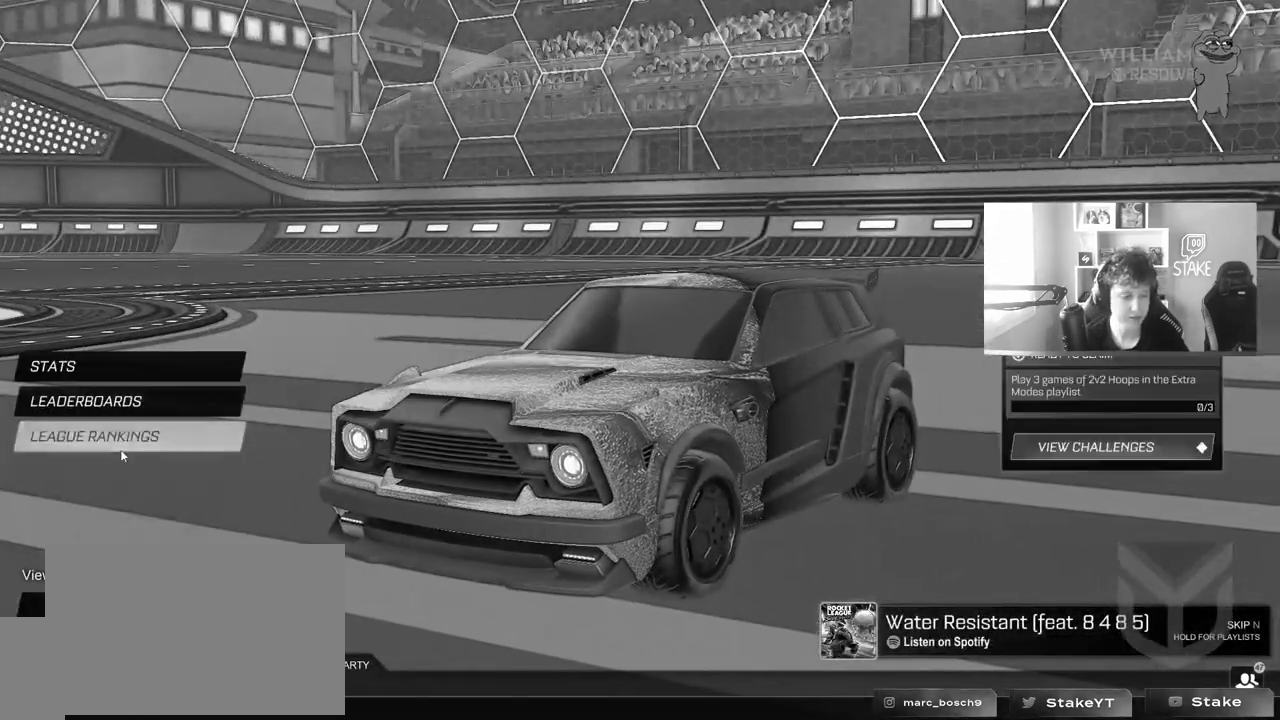
{"keys": [], "mouse": [], "mouse_move": "left", "events": [[67, "mouse_left", "up"]]}
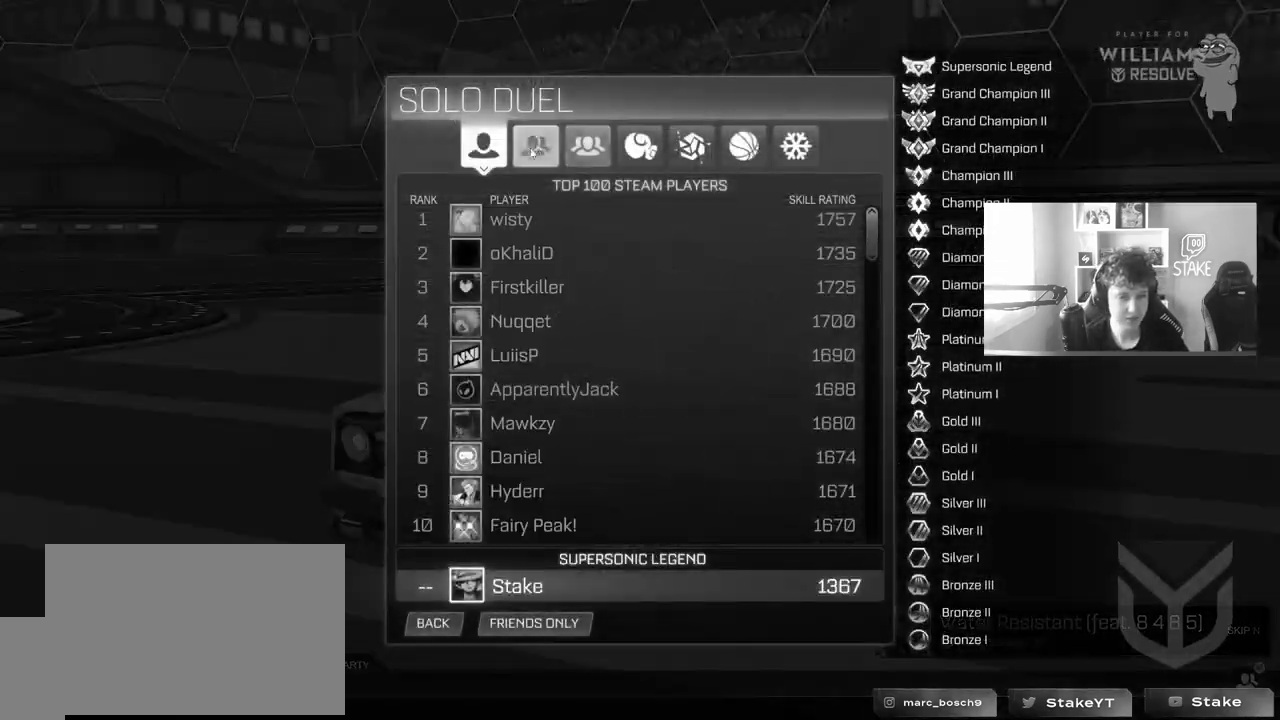
{"keys": [], "mouse": [], "mouse_move": "still", "events": [[83, "mouse_left", "down"], [183, "mouse_left", "up"]]}
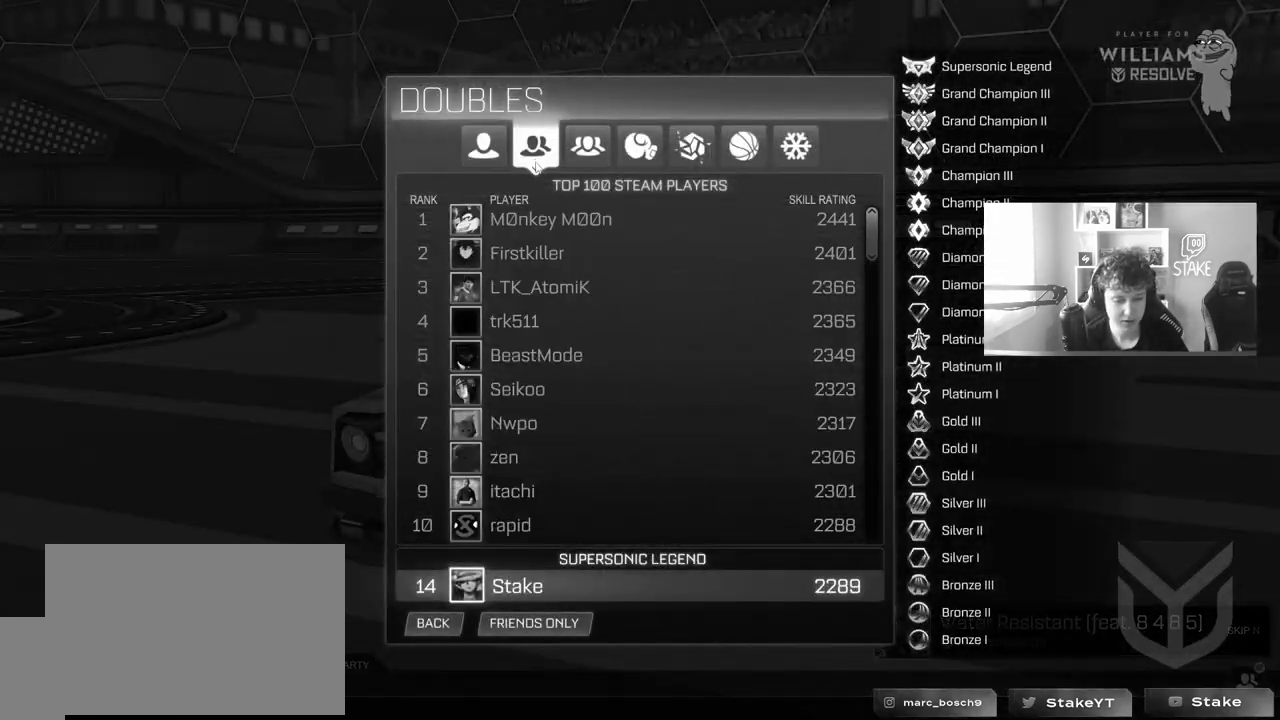
{"keys": [], "mouse": ["wheel"], "mouse_move": "up", "events": [[383, "mouse_wheel", "down"]]}
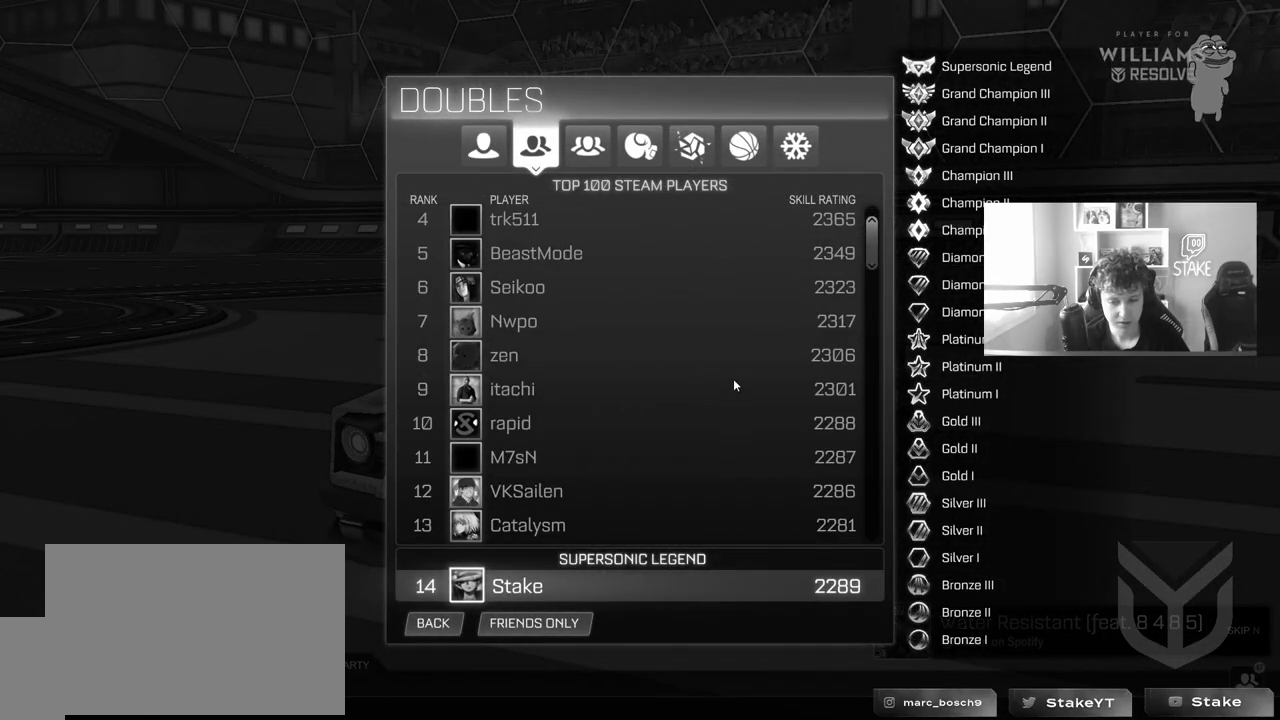
{"keys": [], "mouse": [], "mouse_move": "still", "events": [[33, "mouse_wheel", "up"], [317, "mouse_wheel", "down"], [450, "mouse_wheel", "up"]]}
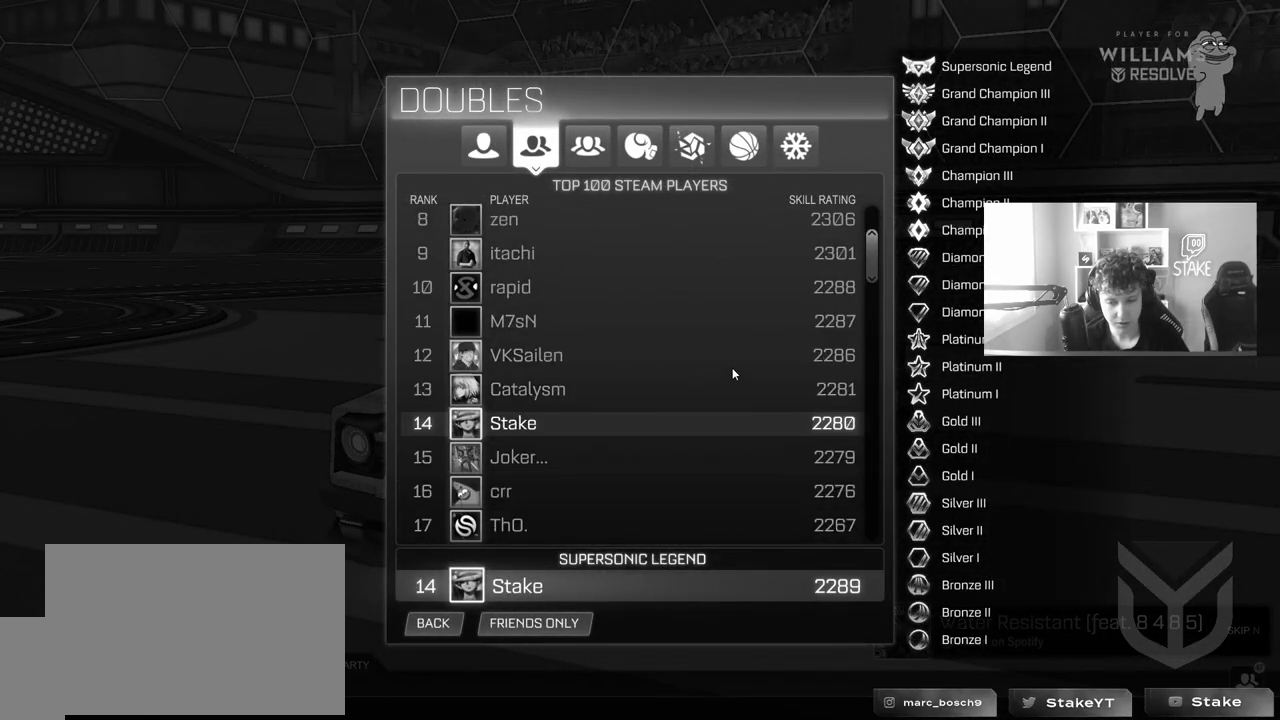
{"keys": [], "mouse": [], "mouse_move": "still", "events": []}
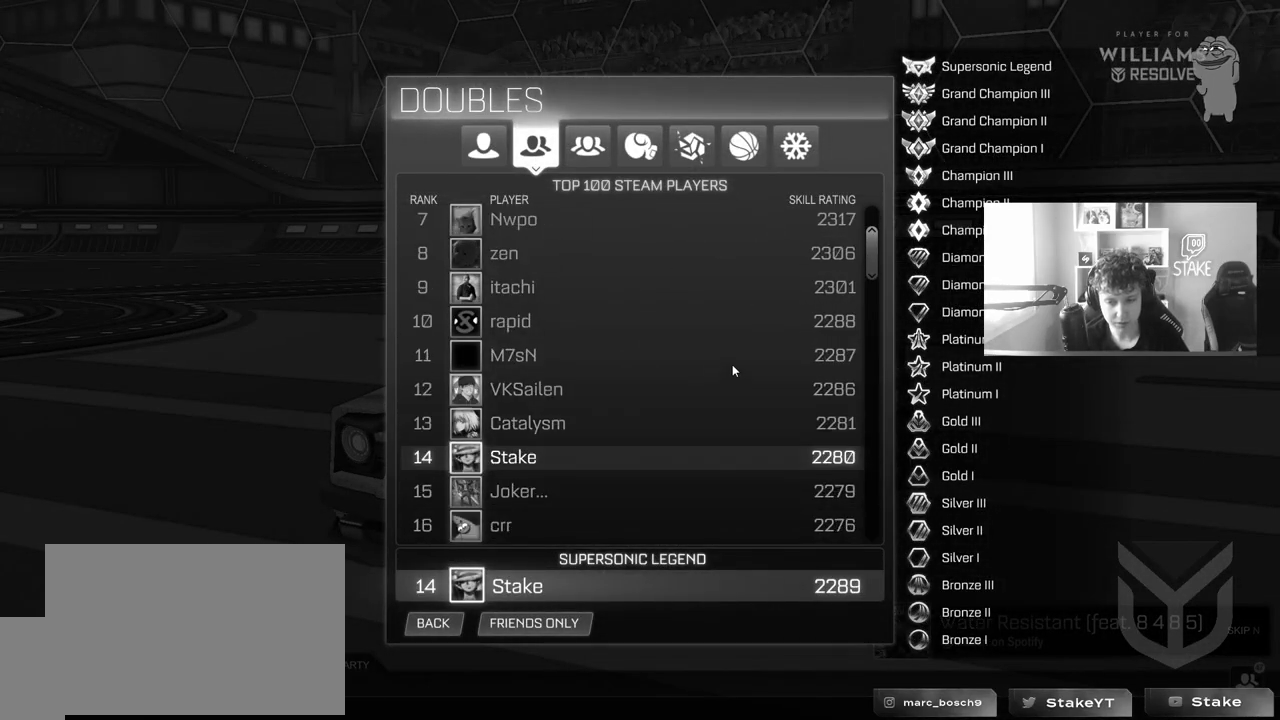
{"keys": [], "mouse": [], "mouse_move": "right", "events": []}
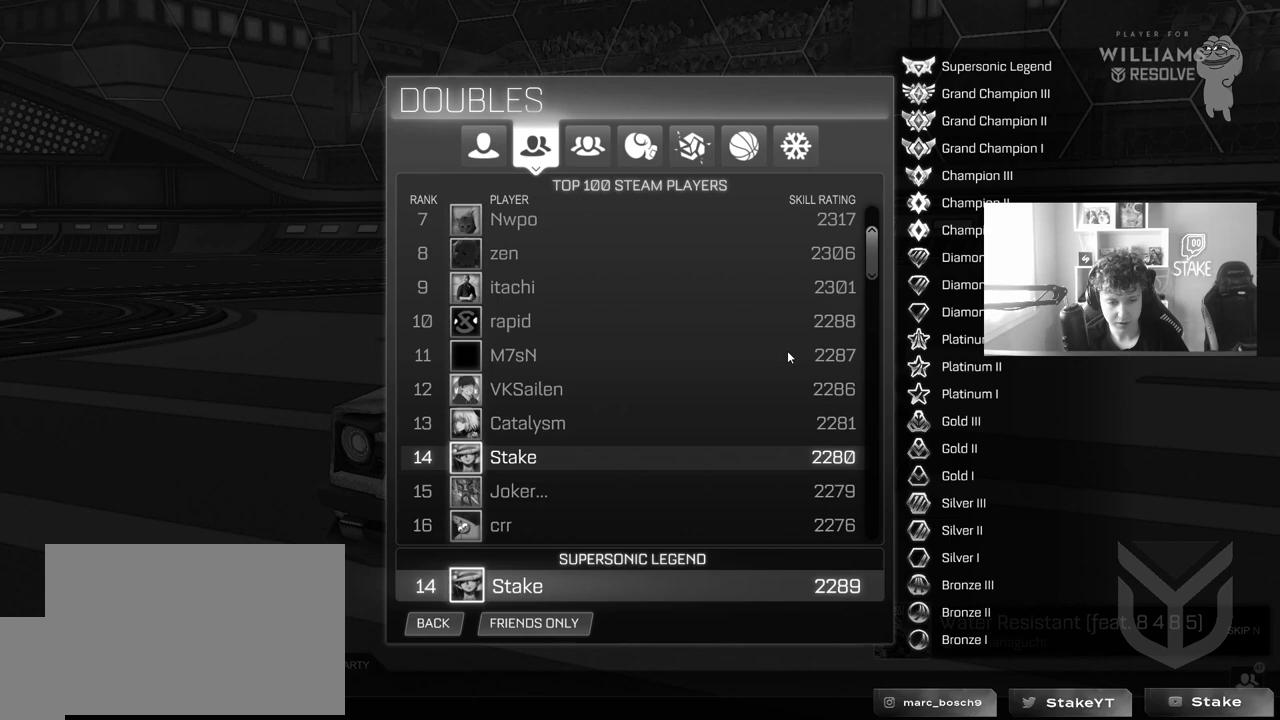
{"keys": [], "mouse": [], "mouse_move": "still", "events": []}
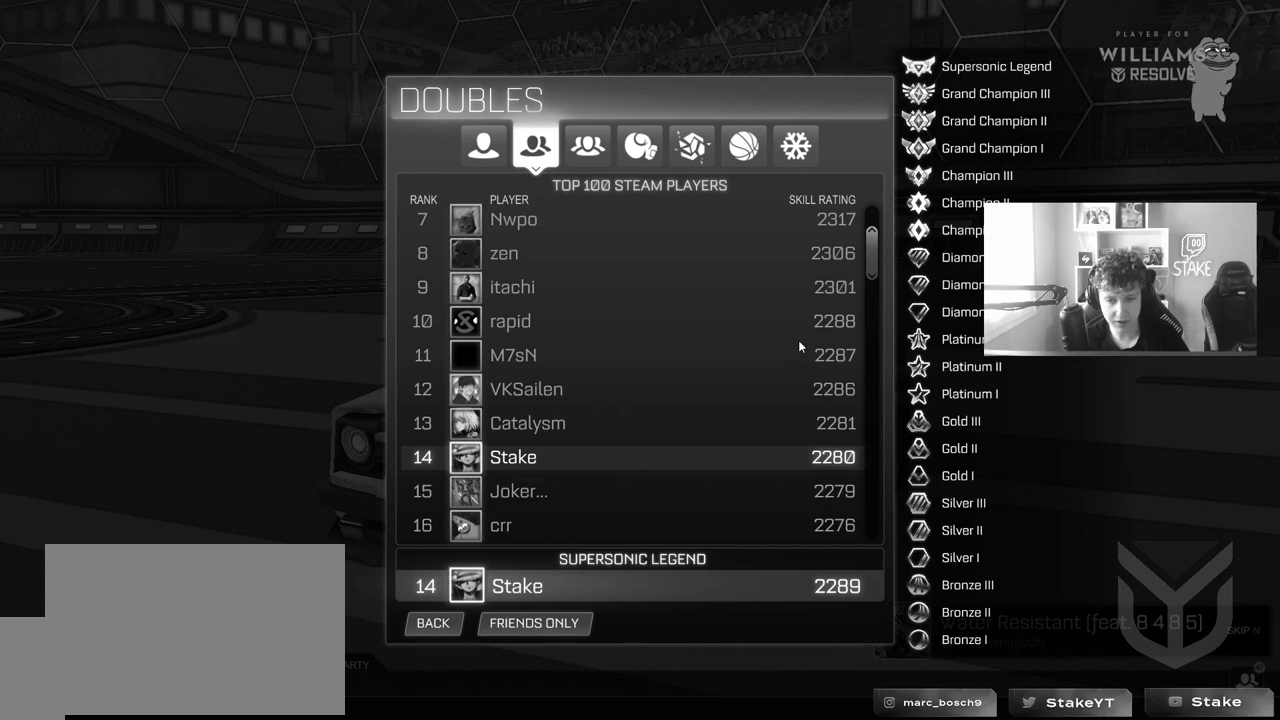
{"keys": [], "mouse": [], "mouse_move": "still", "events": []}
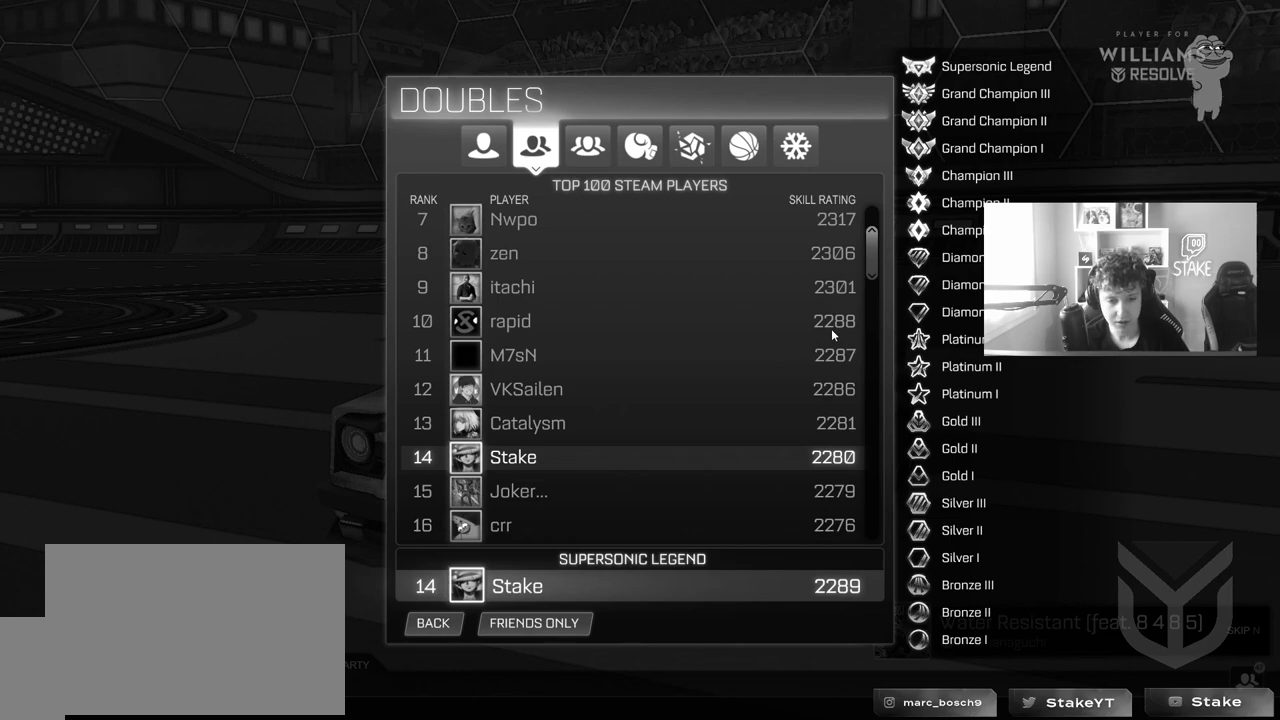
{"keys": [], "mouse": [], "mouse_move": "still", "events": []}
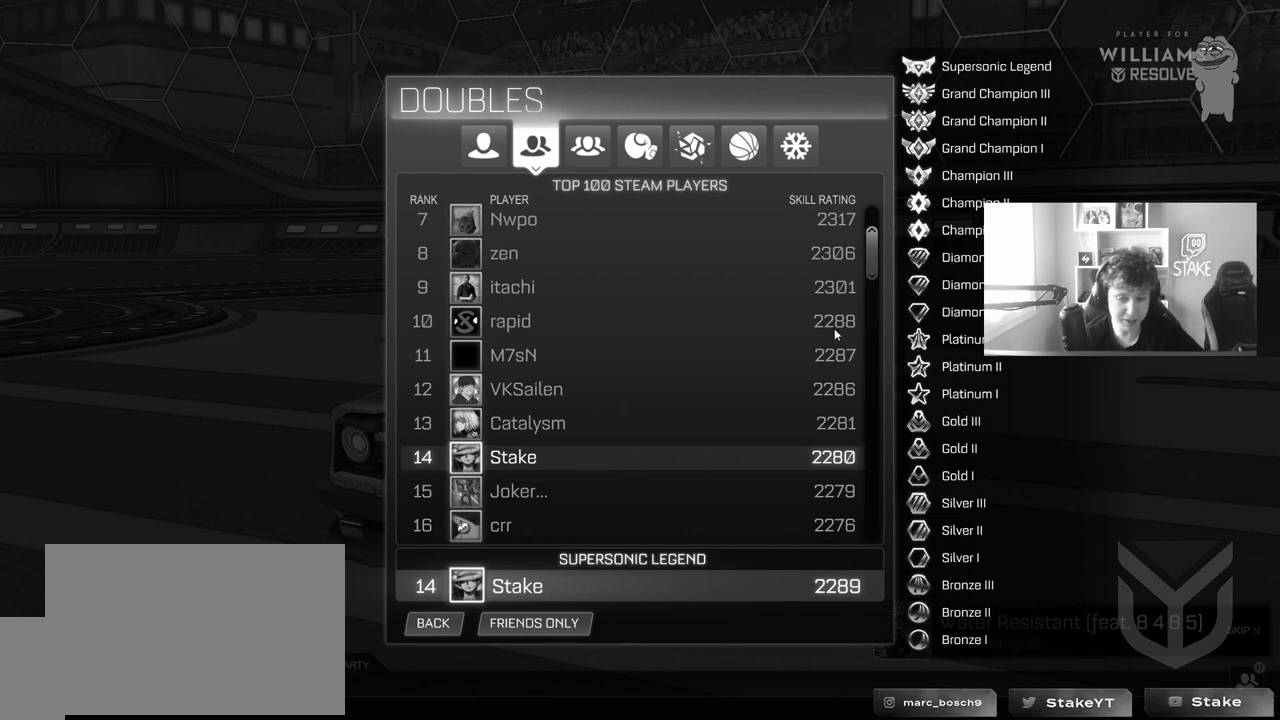
{"keys": [], "mouse": [], "mouse_move": "still", "events": []}
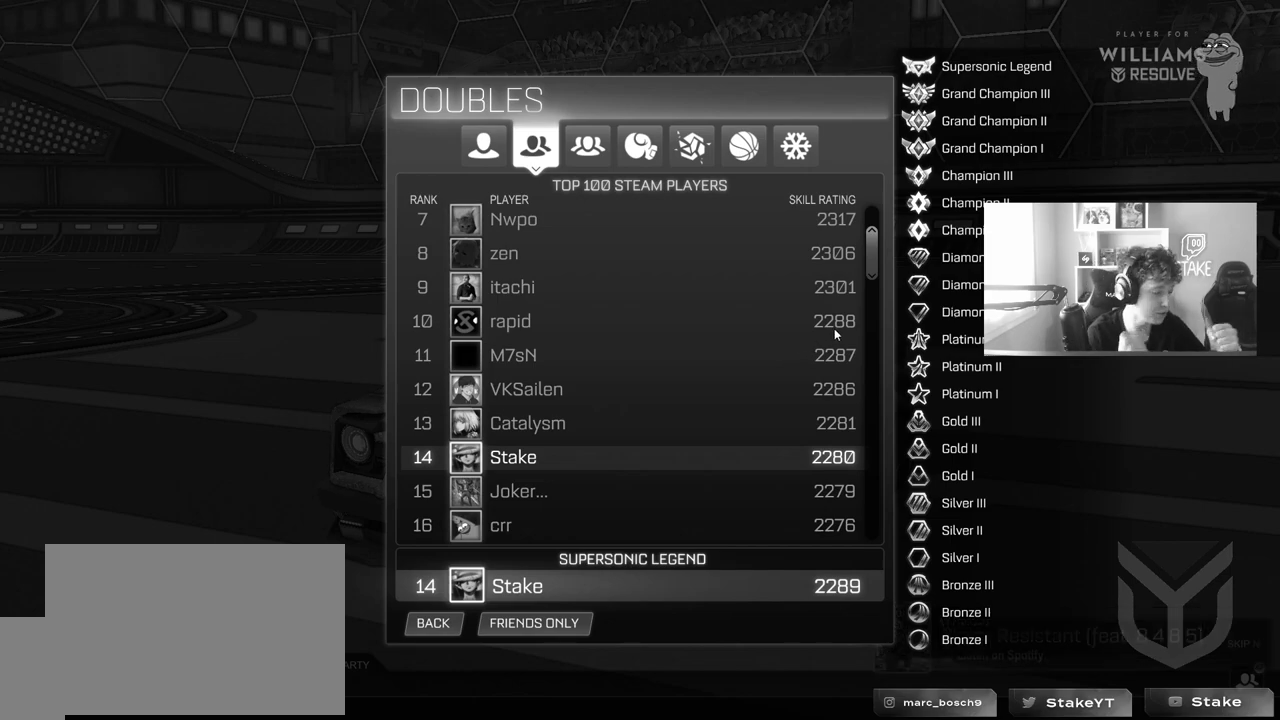
{"keys": [], "mouse": [], "mouse_move": "still", "events": []}
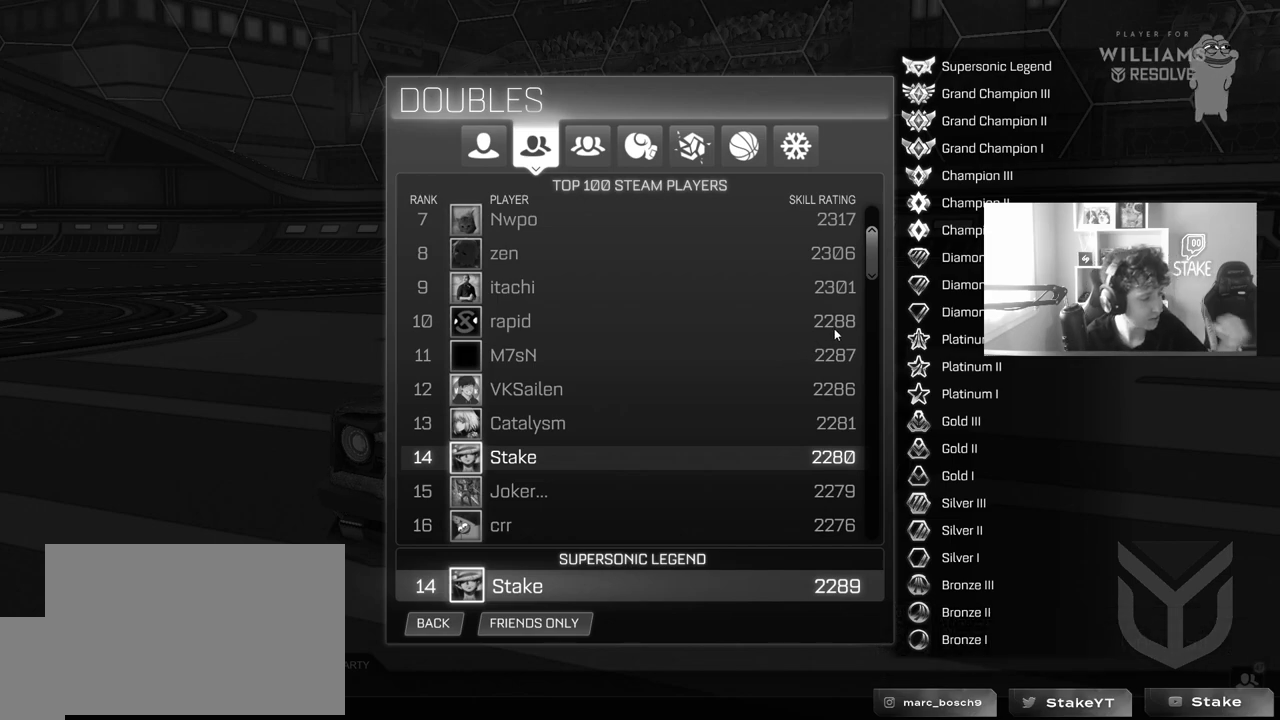
{"keys": [], "mouse": [], "mouse_move": "still", "events": []}
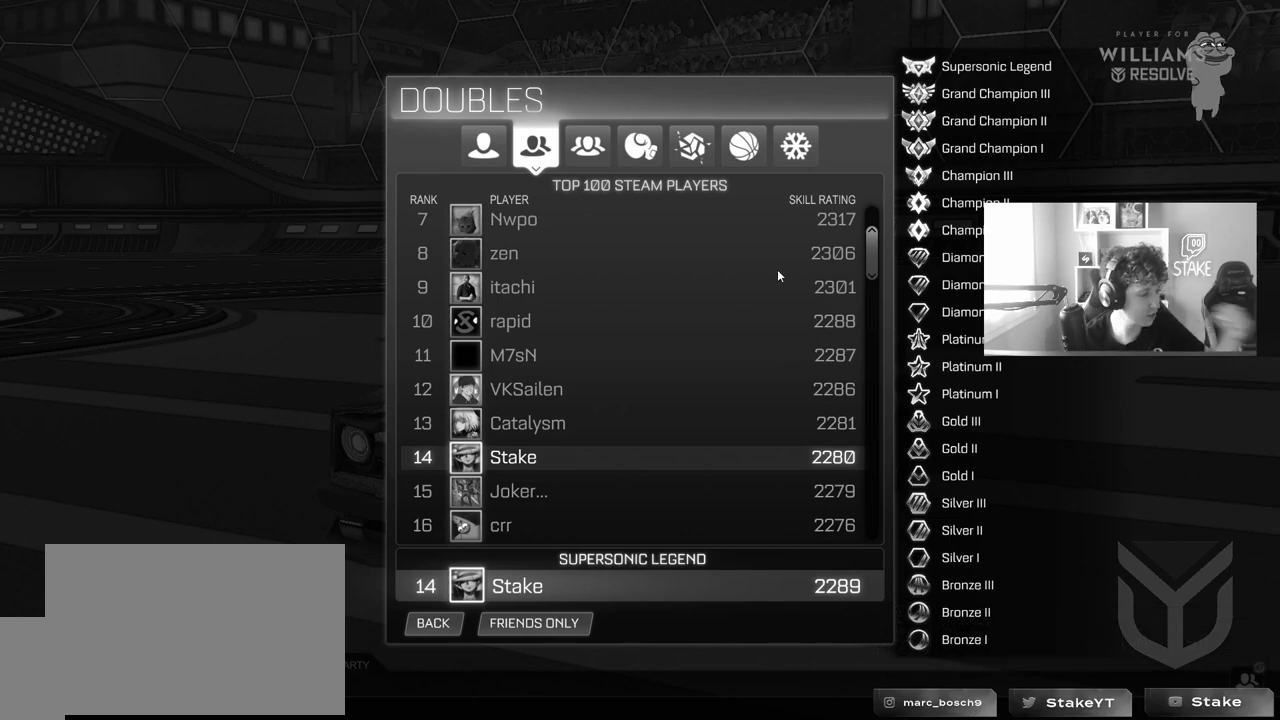
{"keys": [], "mouse": [], "mouse_move": "still", "events": []}
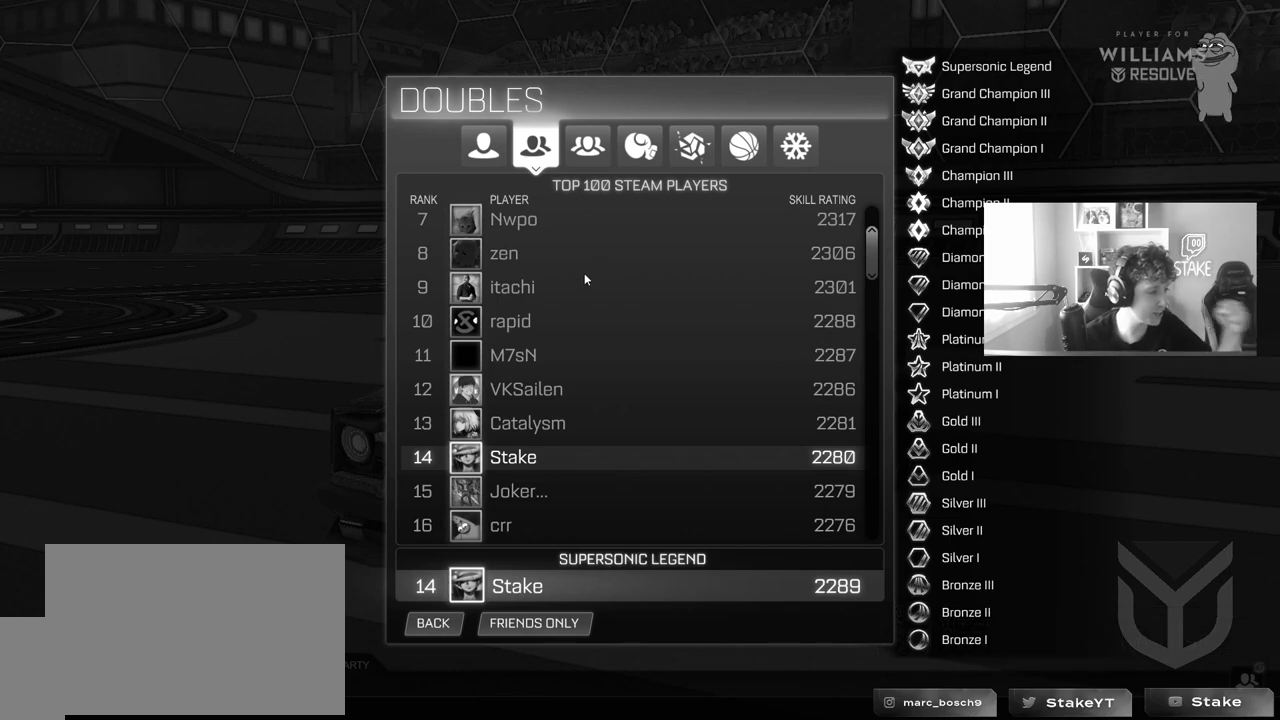
{"keys": [], "mouse": [], "mouse_move": "down-left", "events": []}
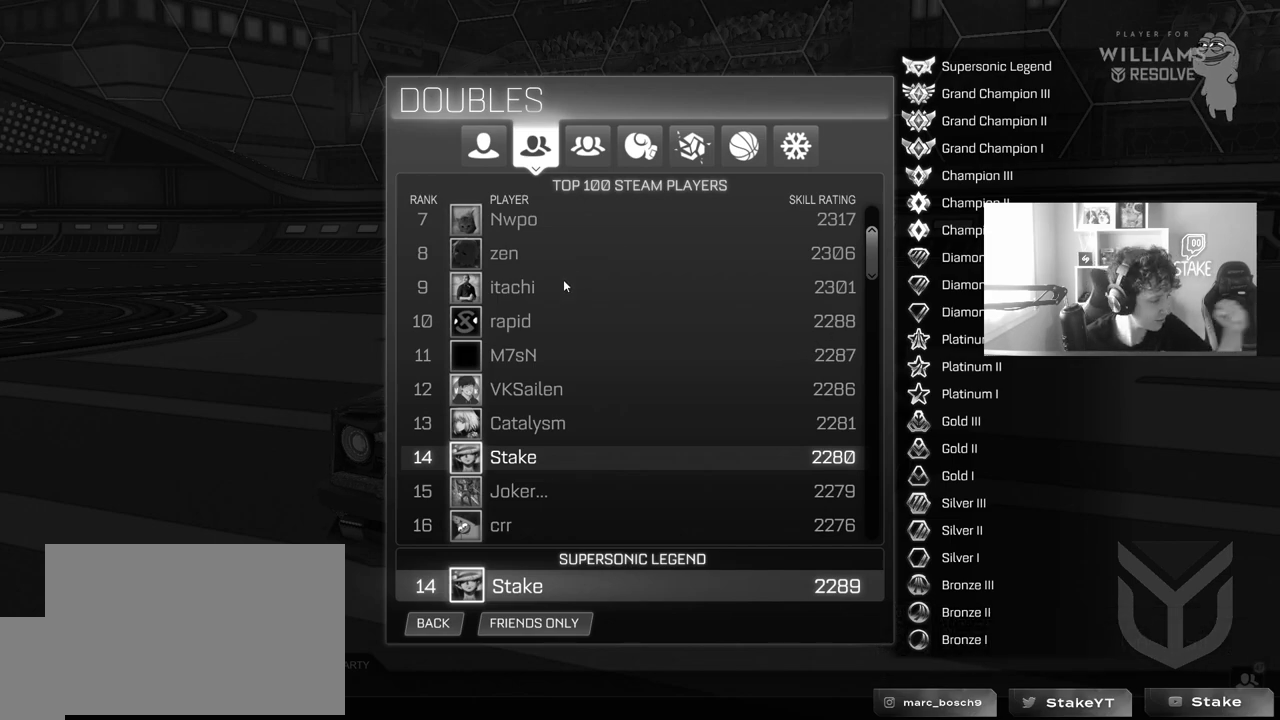
{"keys": [], "mouse": [], "mouse_move": "left", "events": []}
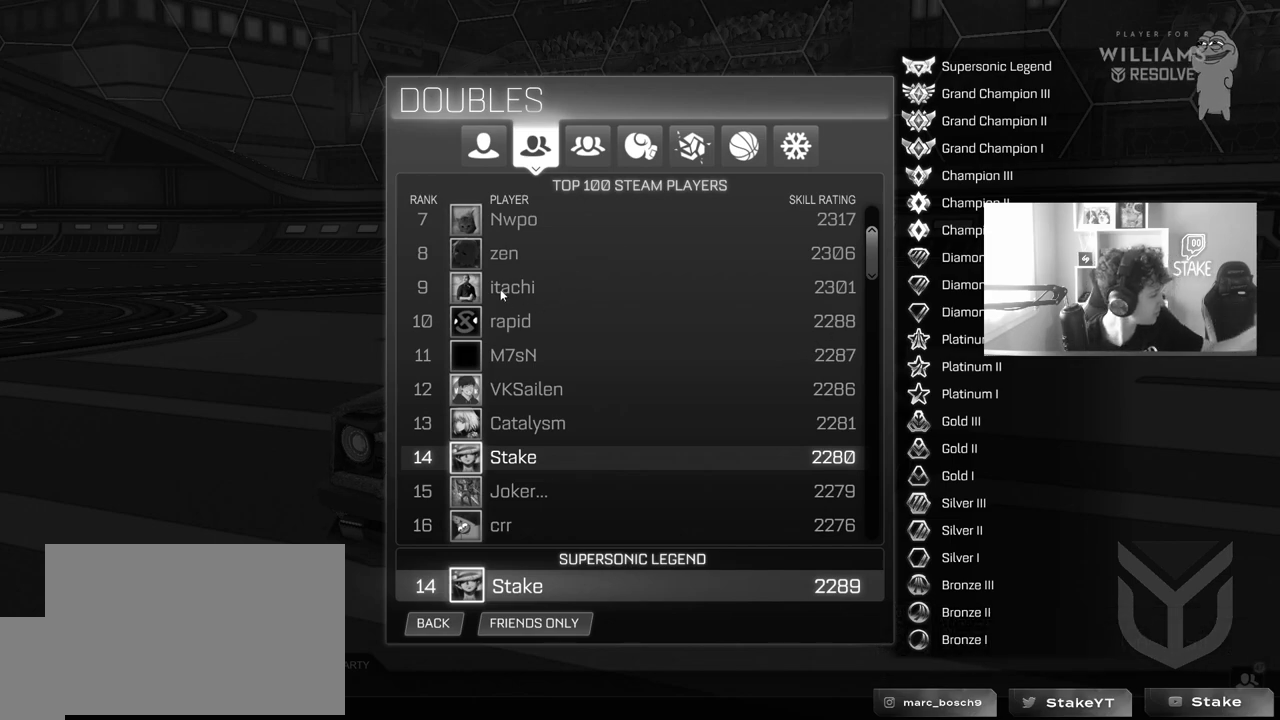
{"keys": [], "mouse": [], "mouse_move": "still", "events": []}
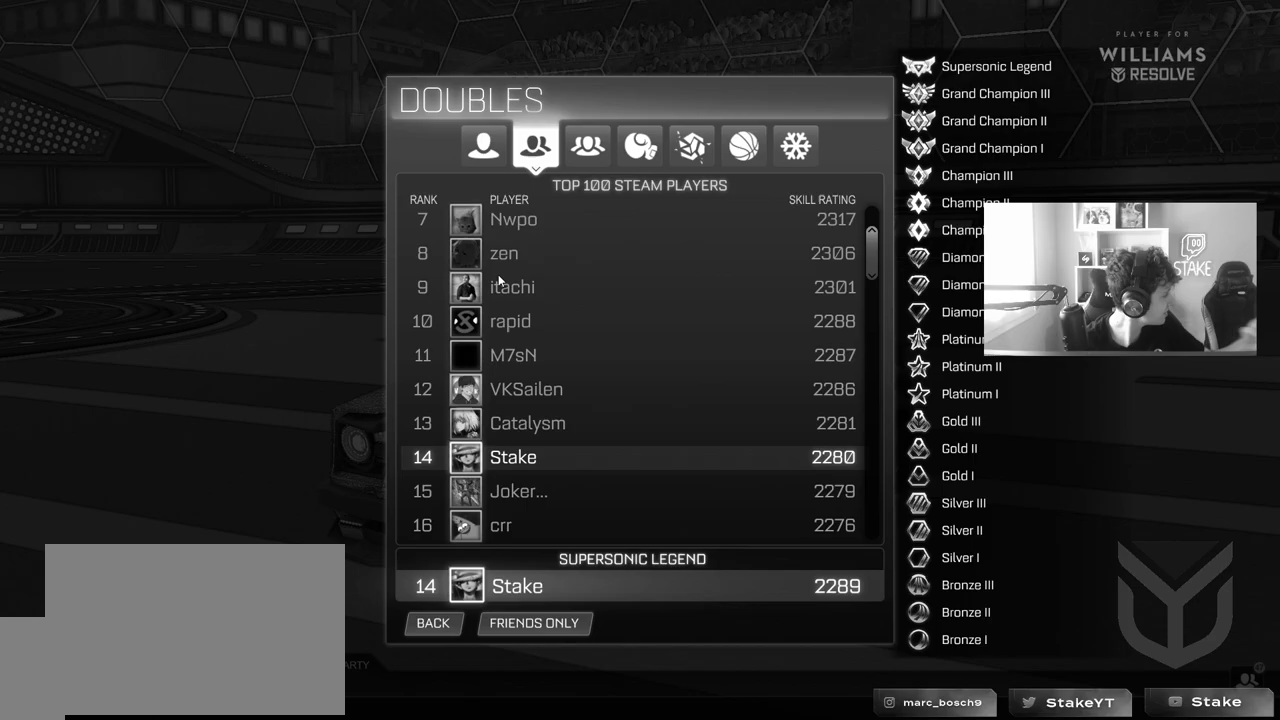
{"keys": [], "mouse": [], "mouse_move": "still", "events": []}
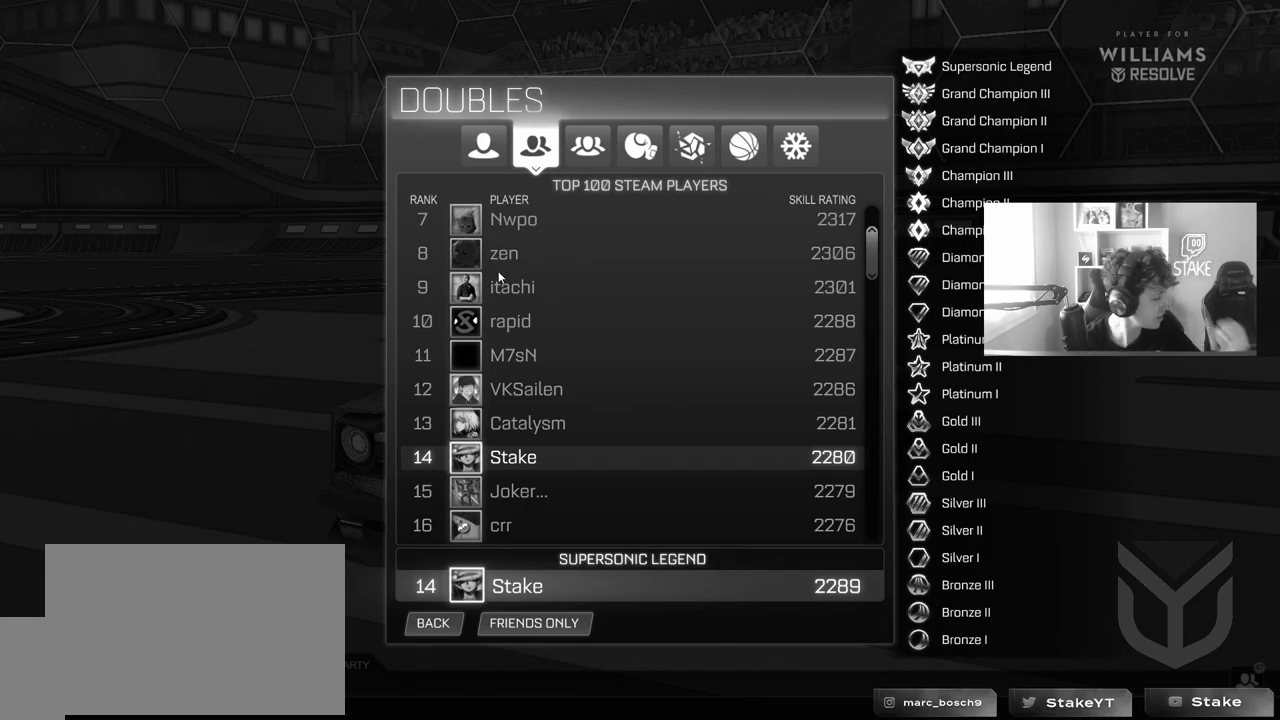
{"keys": [], "mouse": [], "mouse_move": "right", "events": []}